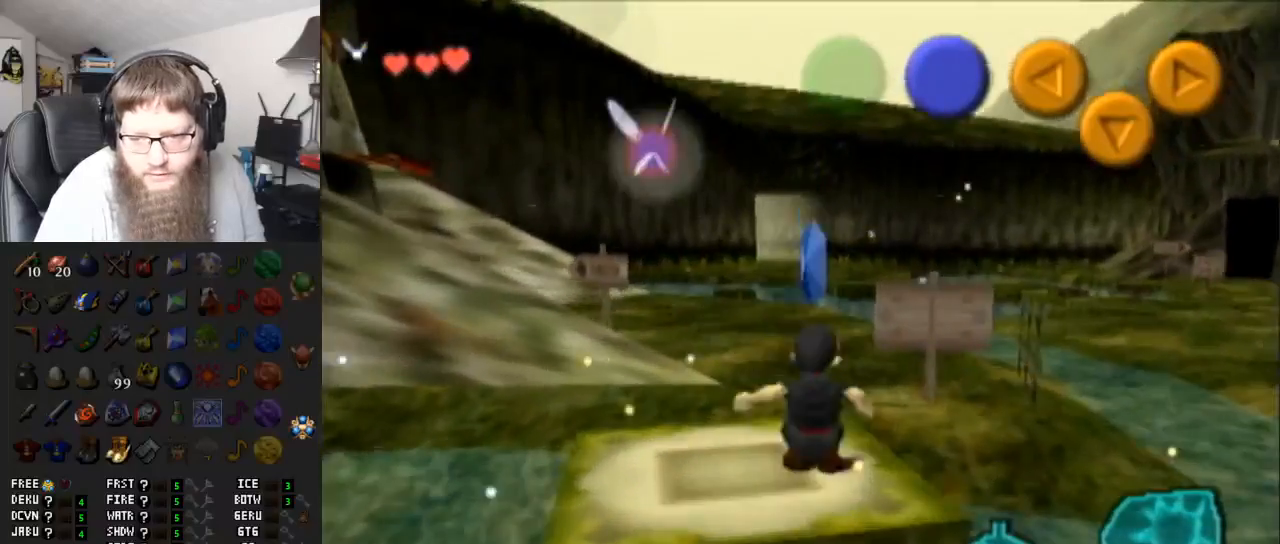
Gameplay with a controller (Nintendo layout); each line is a JSON object with the inputs held at the frame after it. "events" lists button and stick changes between this image and that frame as [ms after this image, input, new state], when the widget could be followed in between. Not read: L3 R3.
{"buttons": [], "left_stick": "up", "right_stick": "center", "events": [[250, "left_stick", "up-right"], [450, "left_stick", "up"]]}
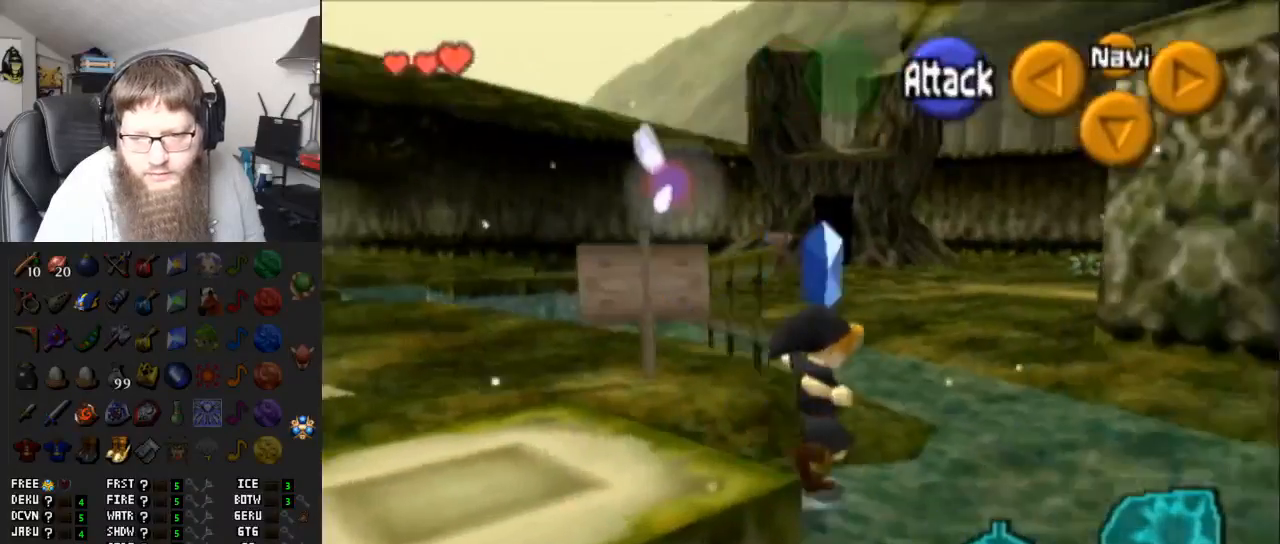
{"buttons": ["A"], "left_stick": "up", "right_stick": "center", "events": [[50, "A", "down"]]}
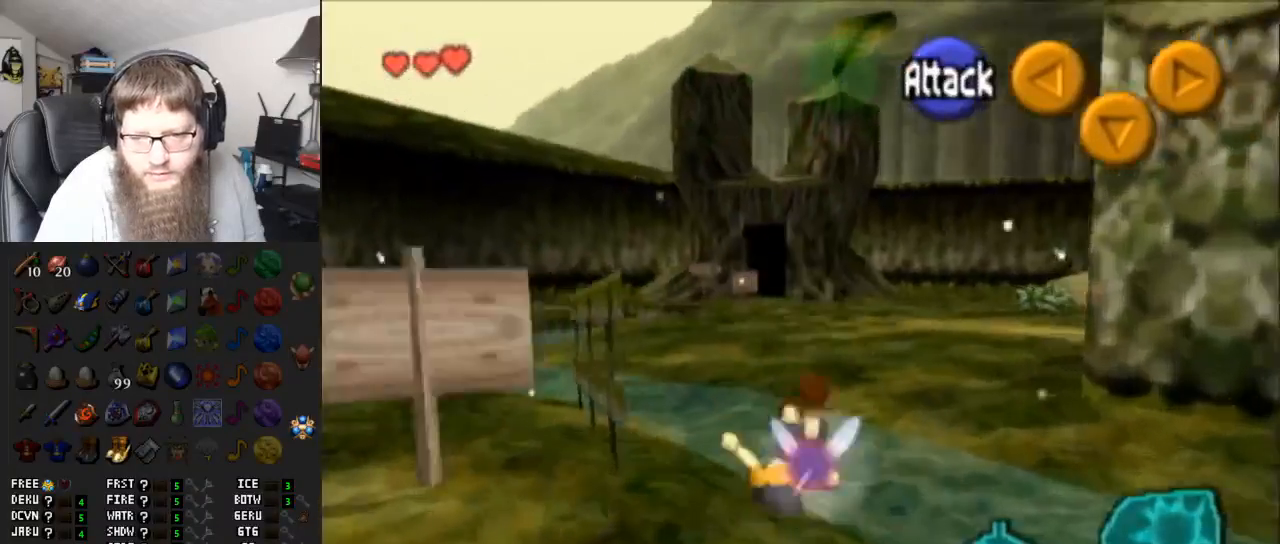
{"buttons": ["A"], "left_stick": "up", "right_stick": "center", "events": [[17, "A", "up"], [300, "A", "down"]]}
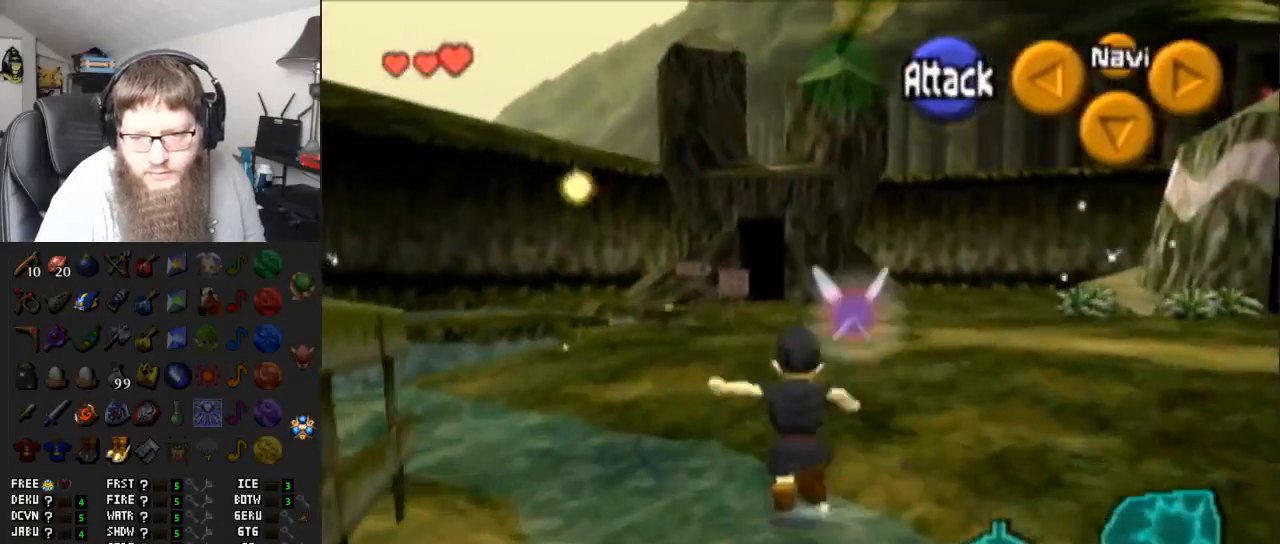
{"buttons": ["A"], "left_stick": "up", "right_stick": "center", "events": [[183, "A", "up"], [467, "A", "down"]]}
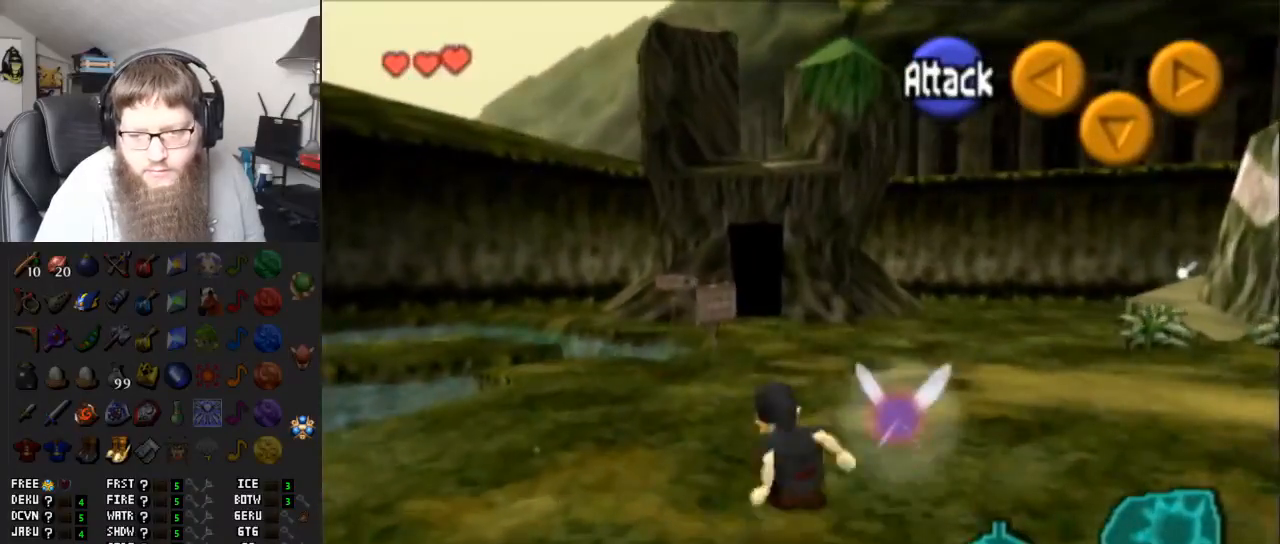
{"buttons": [], "left_stick": "up", "right_stick": "center", "events": [[450, "A", "up"]]}
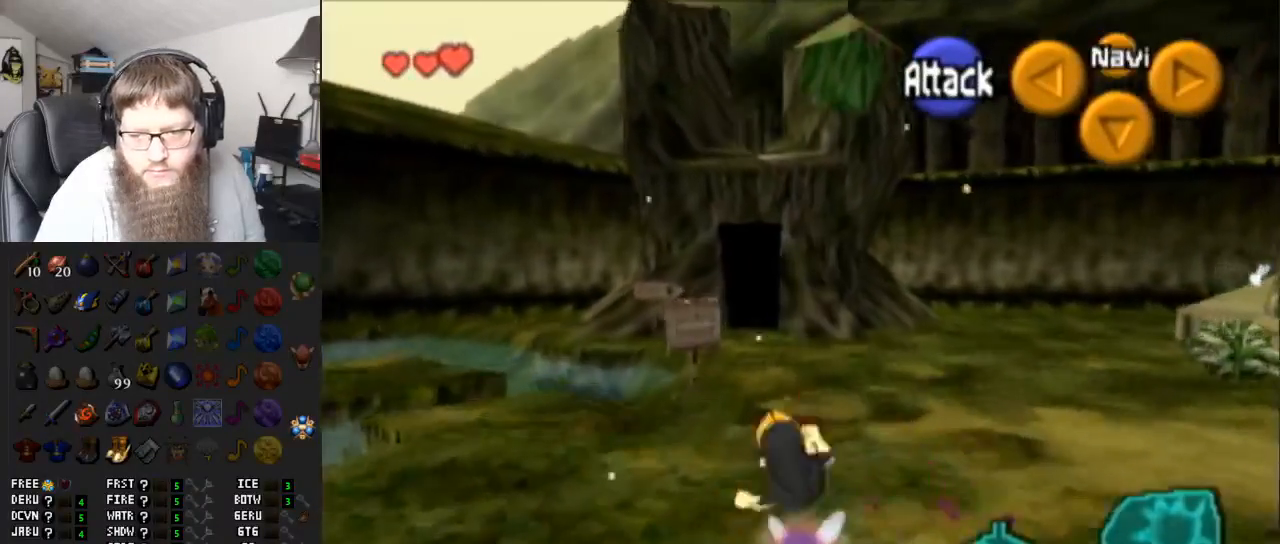
{"buttons": ["A"], "left_stick": "up", "right_stick": "center", "events": [[217, "A", "down"]]}
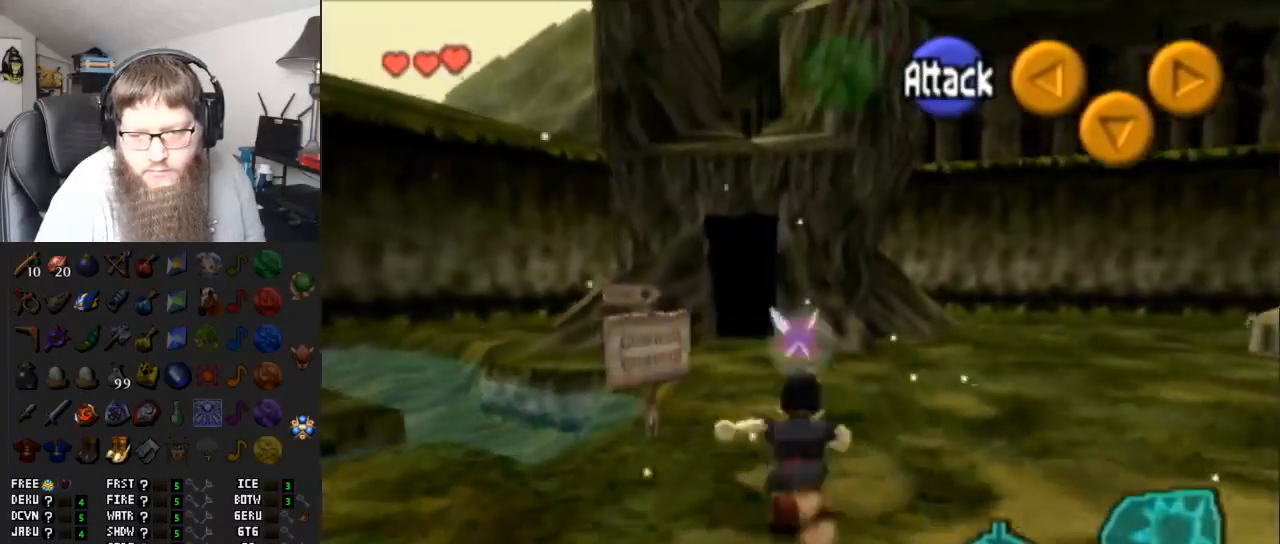
{"buttons": [], "left_stick": "up-left", "right_stick": "center", "events": [[183, "A", "up"], [317, "left_stick", "up-left"]]}
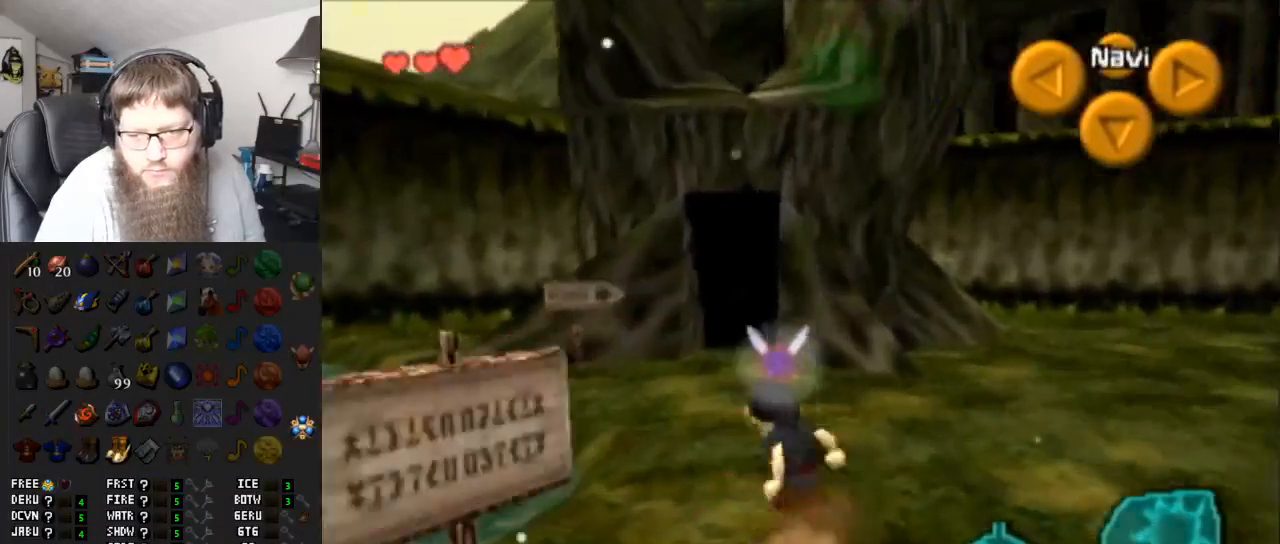
{"buttons": ["A"], "left_stick": "up", "right_stick": "center", "events": [[17, "left_stick", "up"], [150, "A", "down"]]}
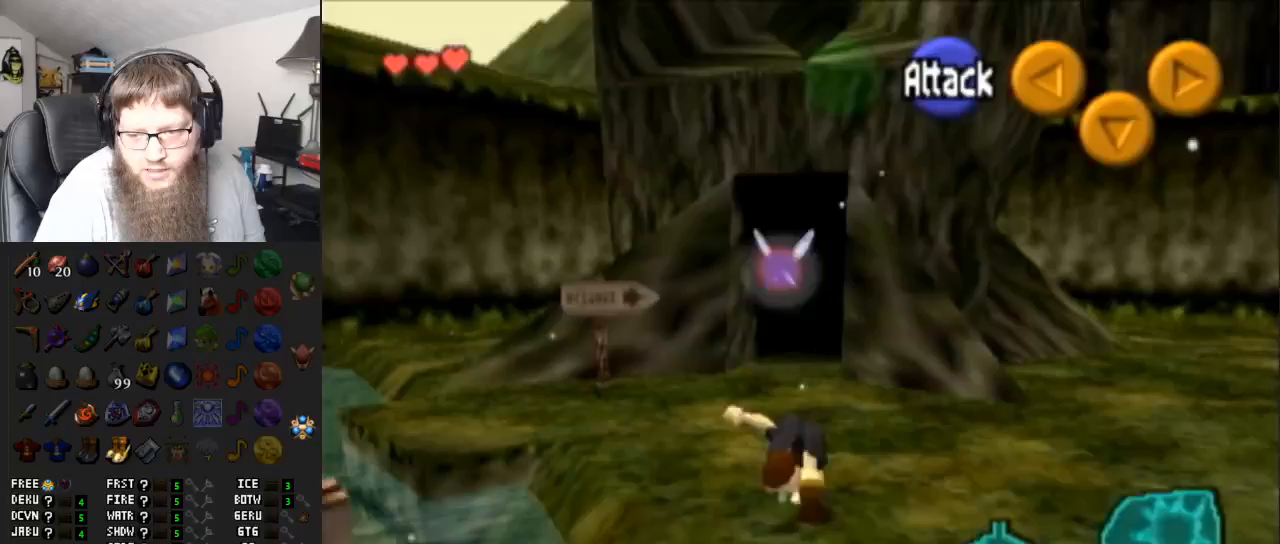
{"buttons": ["A"], "left_stick": "up", "right_stick": "center", "events": [[117, "A", "up"], [333, "A", "down"]]}
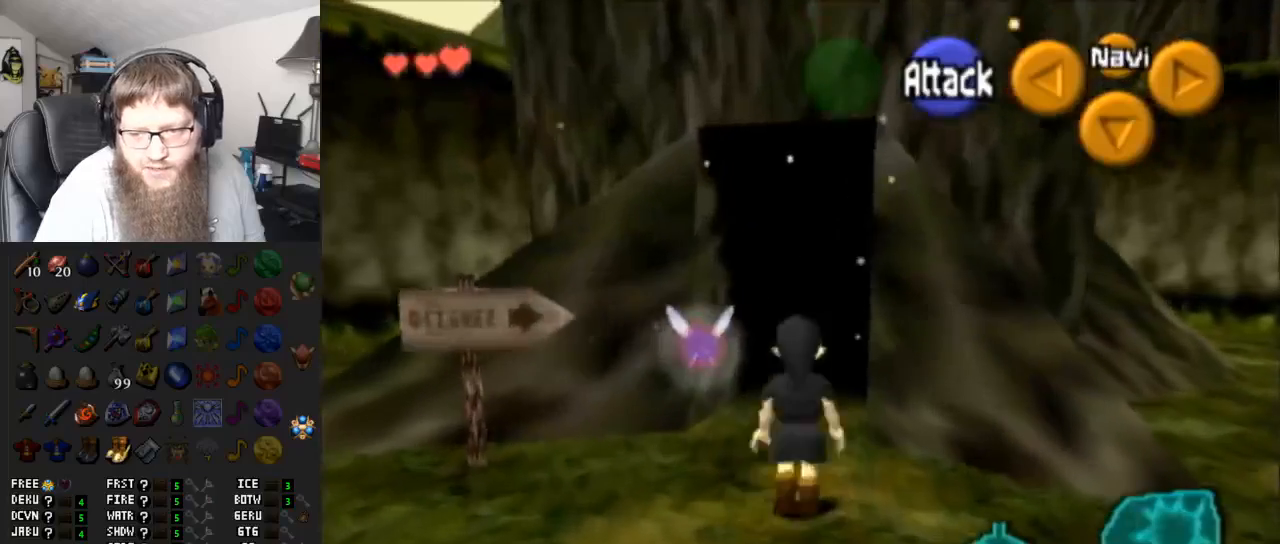
{"buttons": [], "left_stick": "up", "right_stick": "center", "events": [[267, "A", "up"]]}
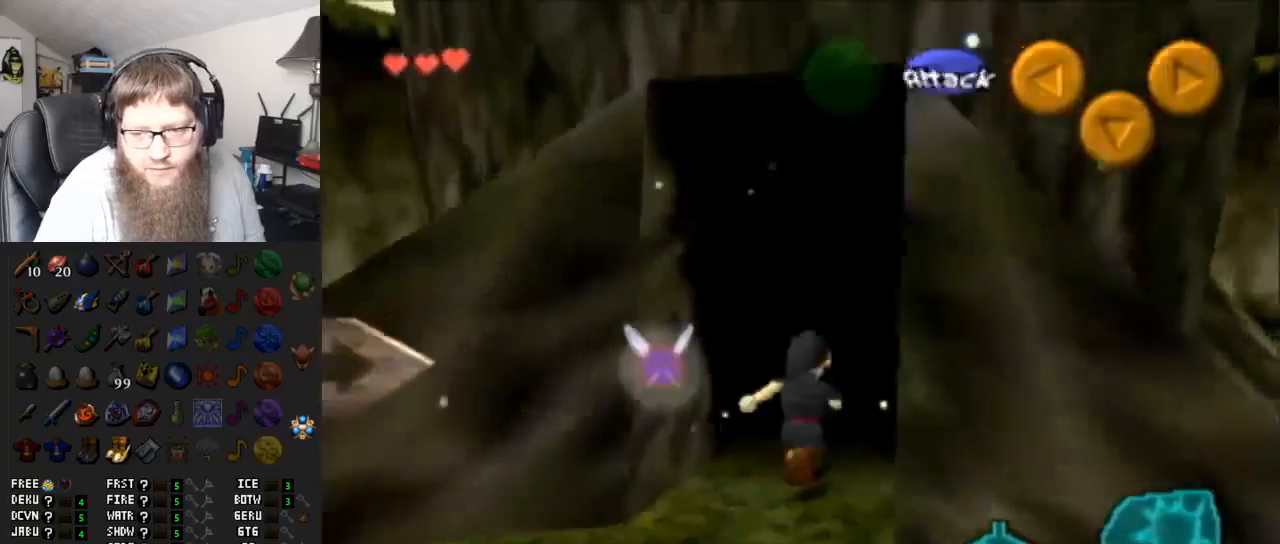
{"buttons": ["A"], "left_stick": "center", "right_stick": "center", "events": [[283, "left_stick", "center"], [433, "A", "down"]]}
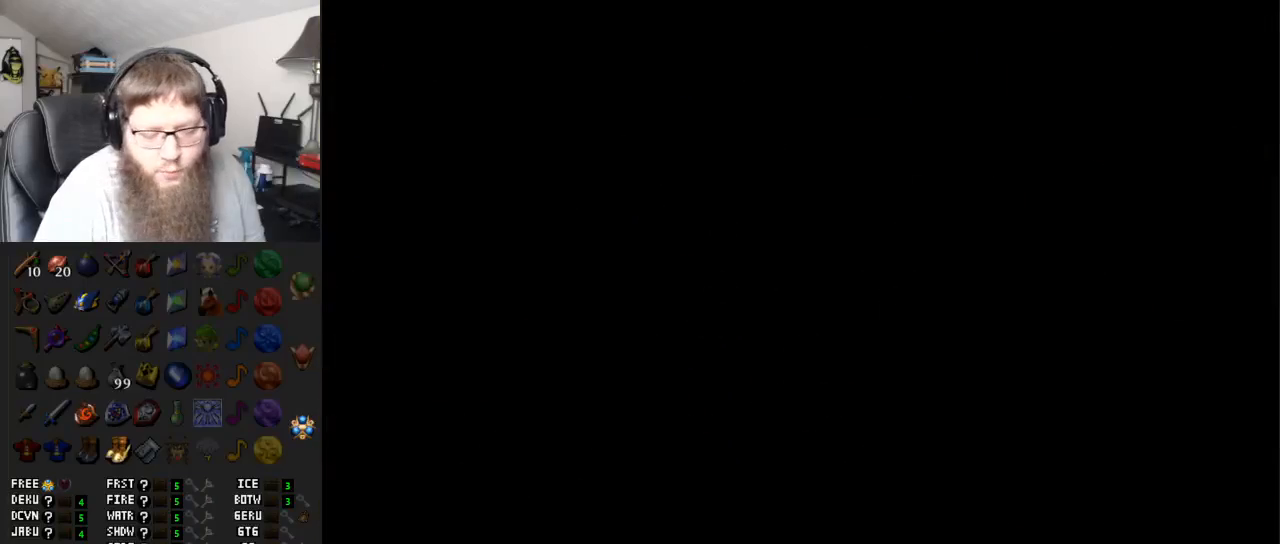
{"buttons": ["A"], "left_stick": "center", "right_stick": "center", "events": []}
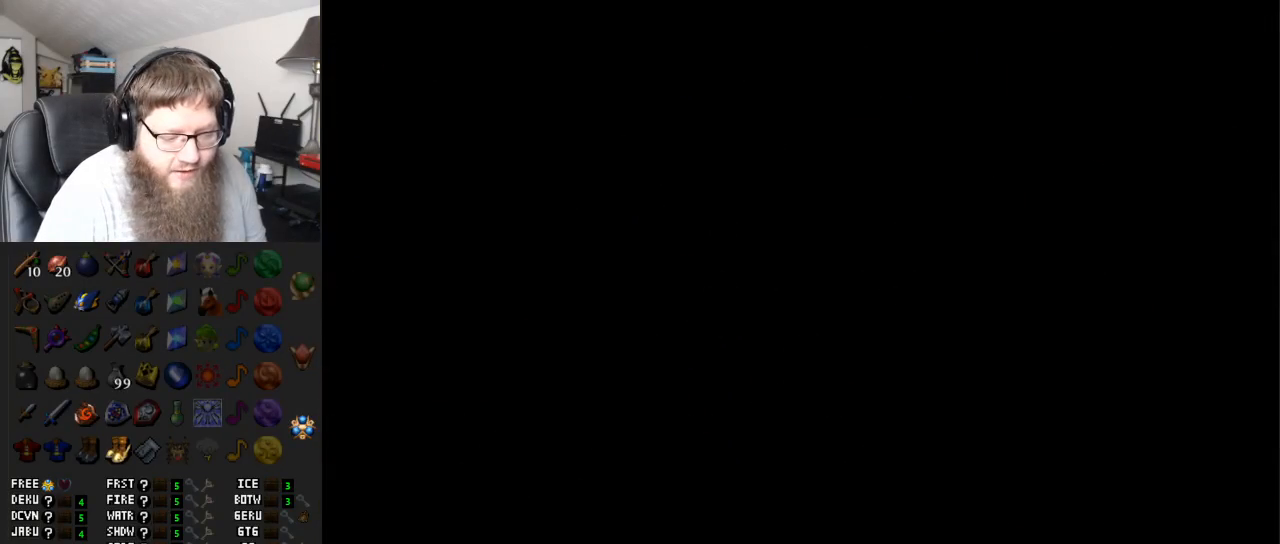
{"buttons": [], "left_stick": "down-right", "right_stick": "center", "events": [[33, "left_stick", "down-right"], [367, "A", "up"]]}
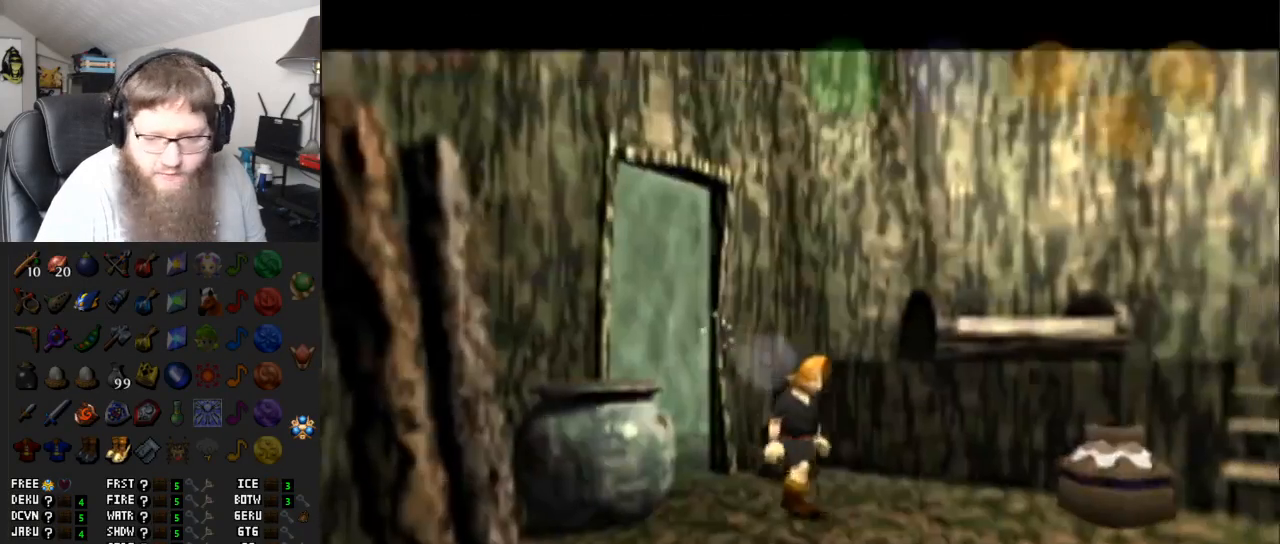
{"buttons": [], "left_stick": "right", "right_stick": "center", "events": [[333, "left_stick", "right"]]}
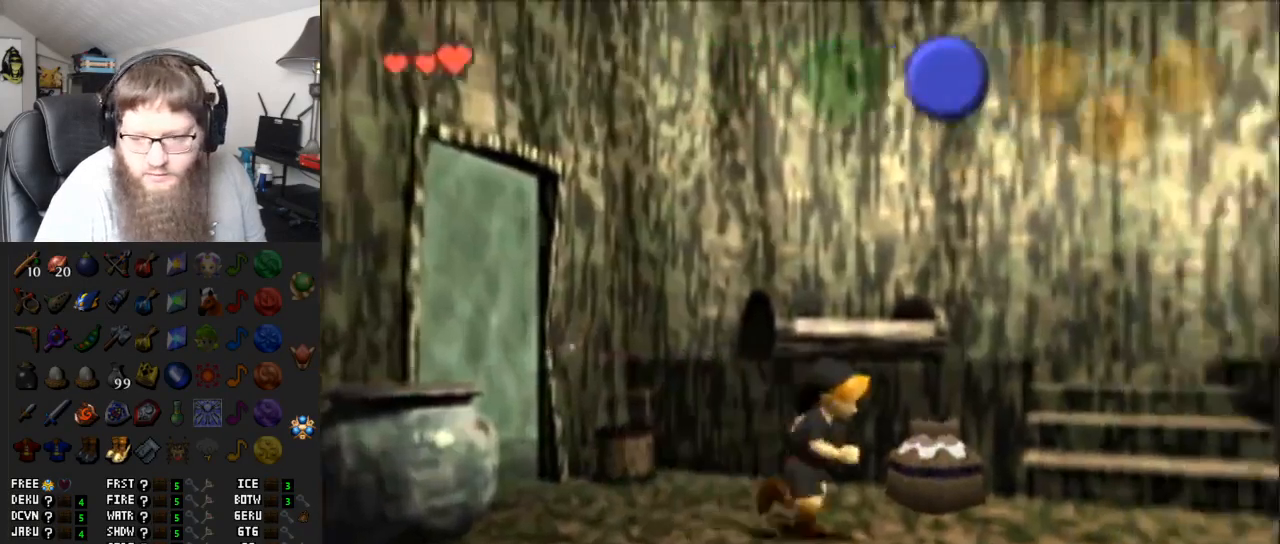
{"buttons": [], "left_stick": "up-right", "right_stick": "center", "events": [[317, "left_stick", "up-right"]]}
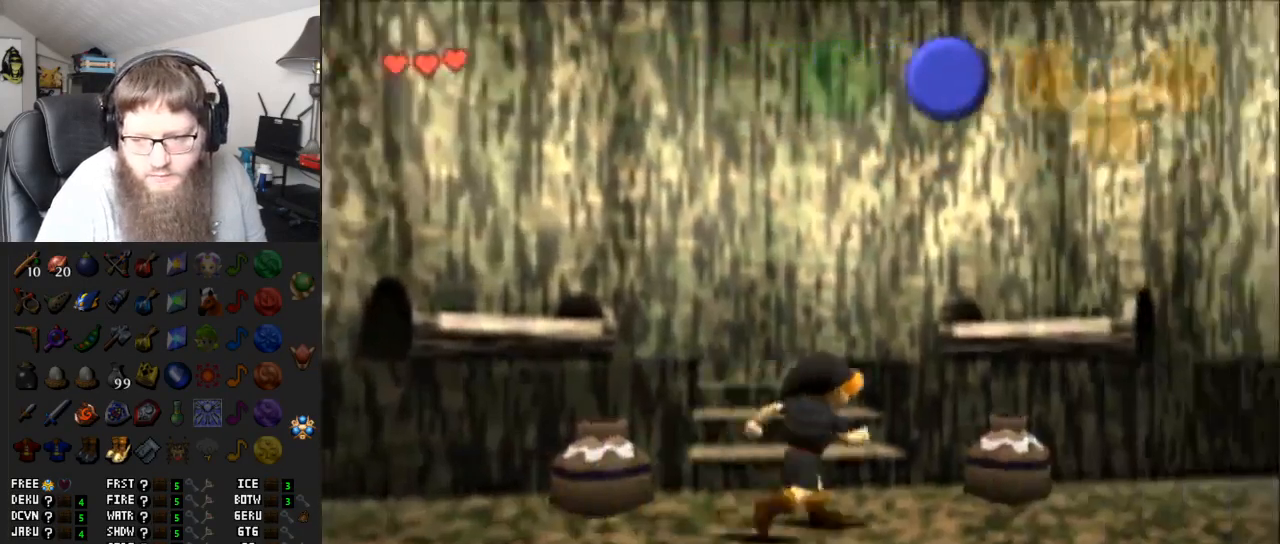
{"buttons": ["A"], "left_stick": "center", "right_stick": "center", "events": [[67, "A", "down"], [150, "left_stick", "center"], [183, "A", "up"], [250, "A", "down"], [383, "A", "up"], [433, "A", "down"]]}
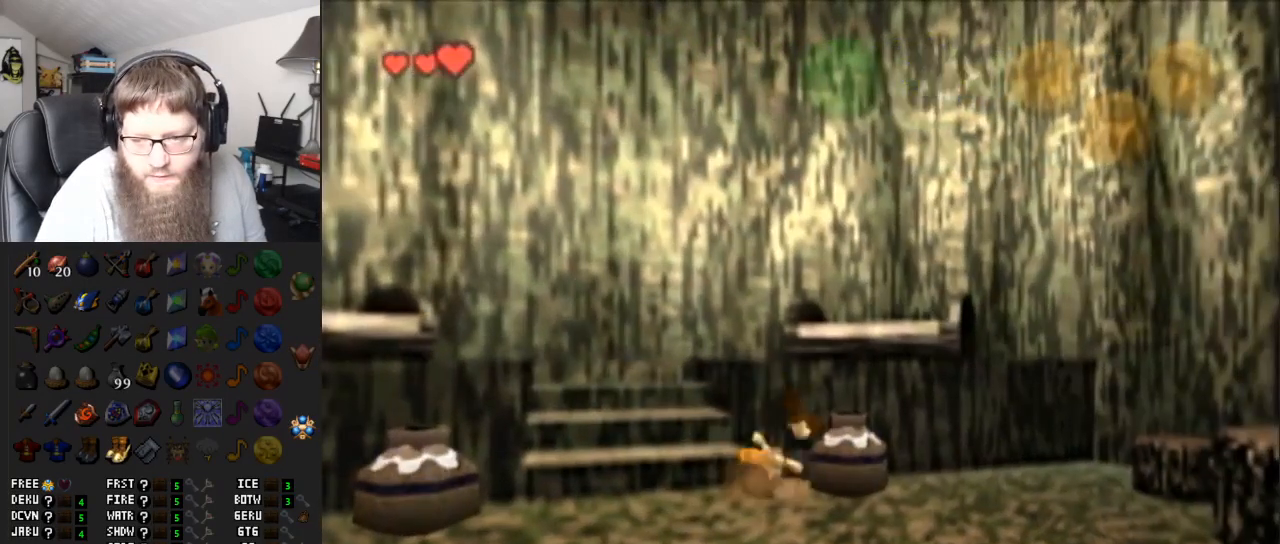
{"buttons": [], "left_stick": "center", "right_stick": "center", "events": [[67, "A", "up"], [217, "left_stick", "down-right"], [383, "A", "down"], [383, "left_stick", "center"], [500, "A", "up"]]}
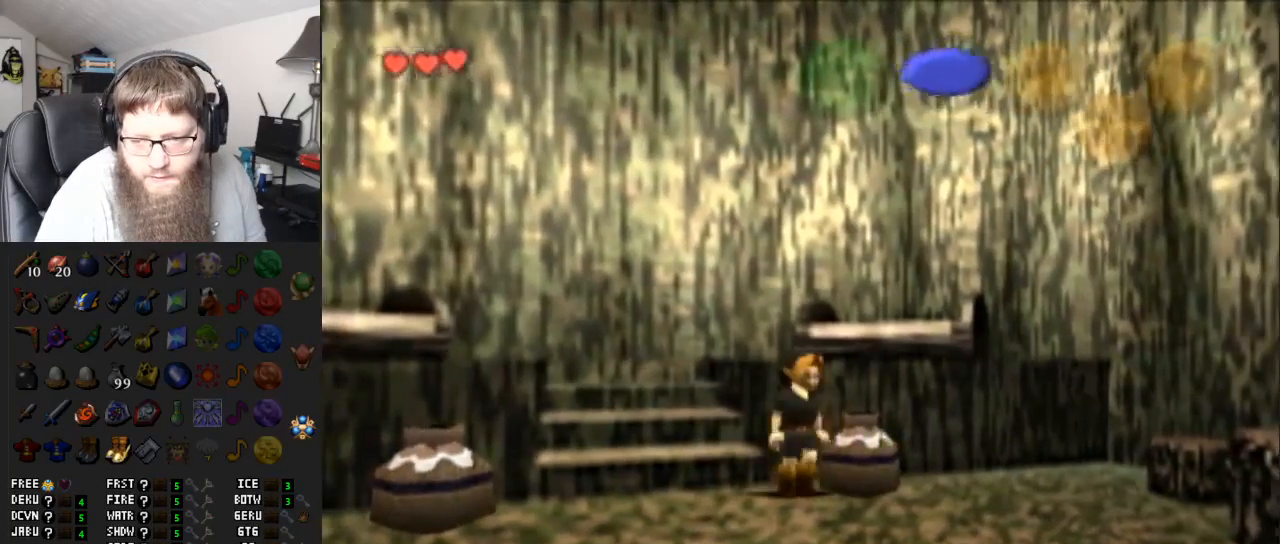
{"buttons": ["A"], "left_stick": "center", "right_stick": "center", "events": [[67, "A", "down"], [183, "A", "up"], [383, "left_stick", "right"], [450, "A", "down"], [483, "left_stick", "center"]]}
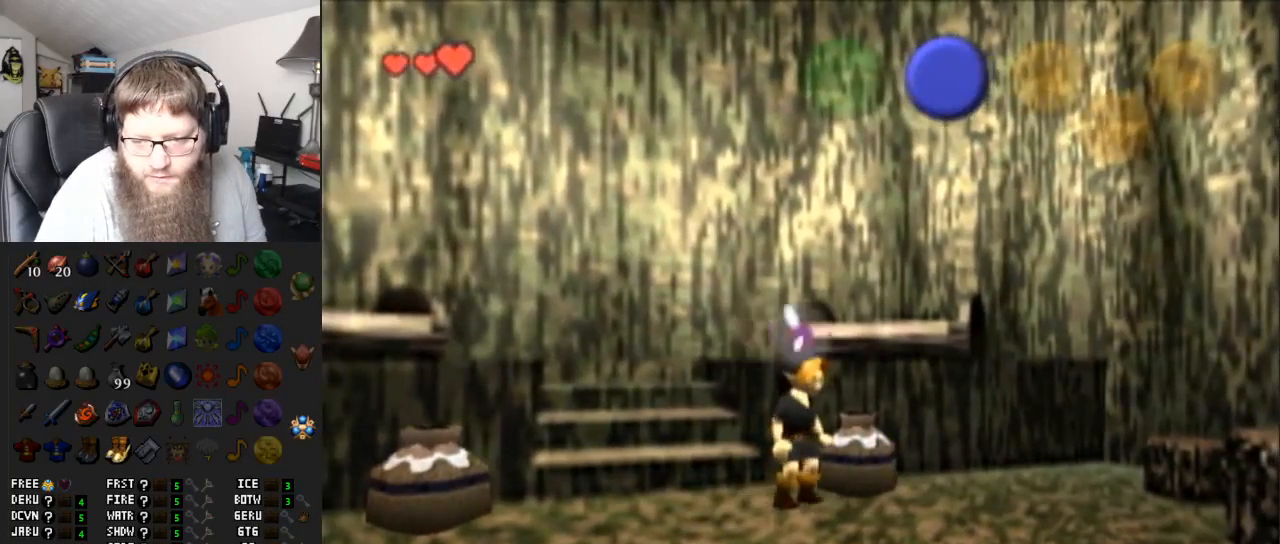
{"buttons": [], "left_stick": "center", "right_stick": "center", "events": [[67, "A", "up"], [183, "A", "down"], [233, "A", "up"]]}
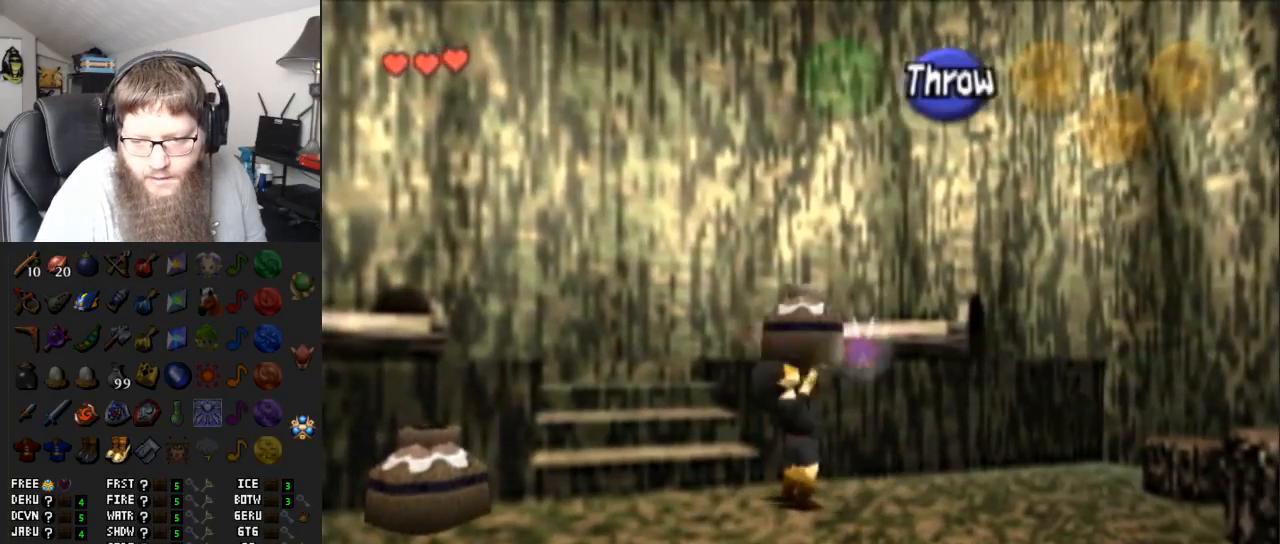
{"buttons": [], "left_stick": "center", "right_stick": "center", "events": [[67, "left_stick", "right"], [233, "A", "down"], [367, "left_stick", "center"], [400, "A", "up"]]}
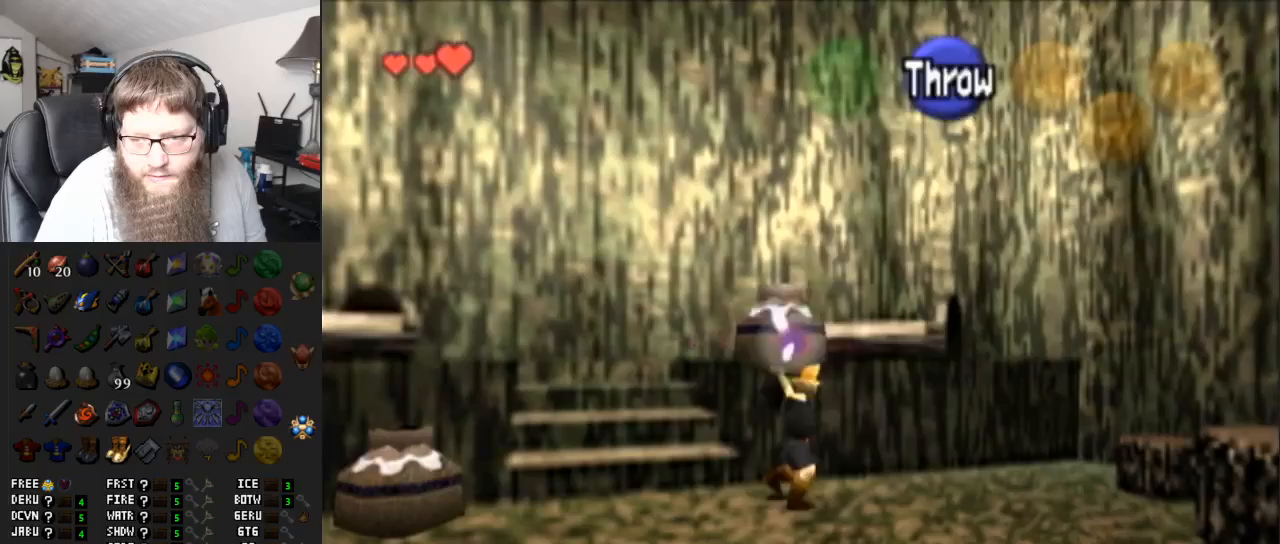
{"buttons": [], "left_stick": "right", "right_stick": "center", "events": [[367, "left_stick", "right"]]}
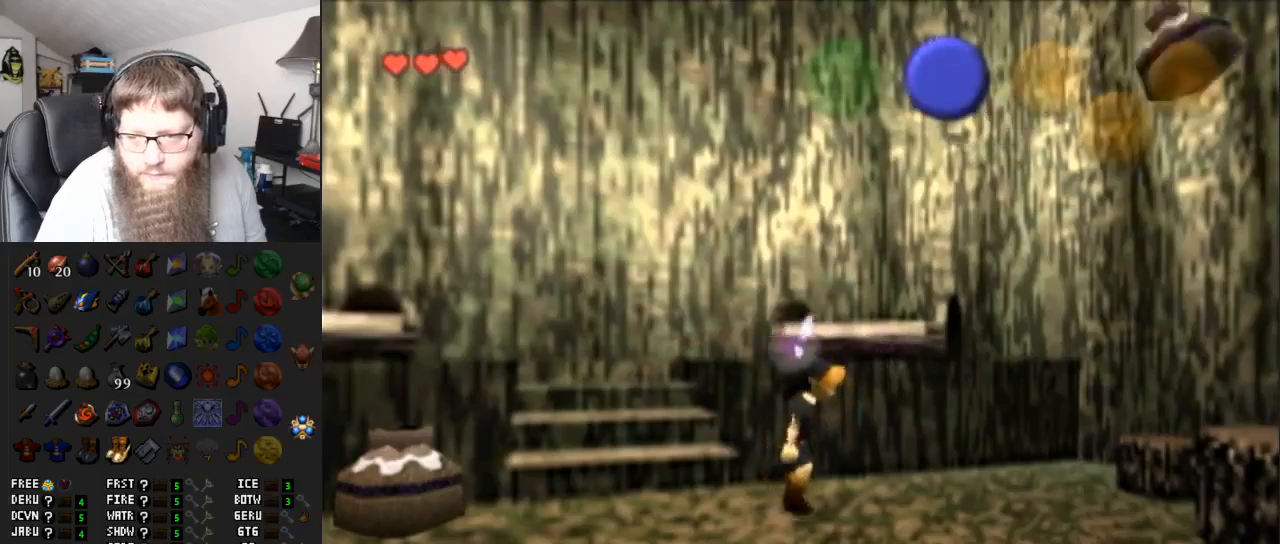
{"buttons": [], "left_stick": "center", "right_stick": "center", "events": [[350, "left_stick", "center"]]}
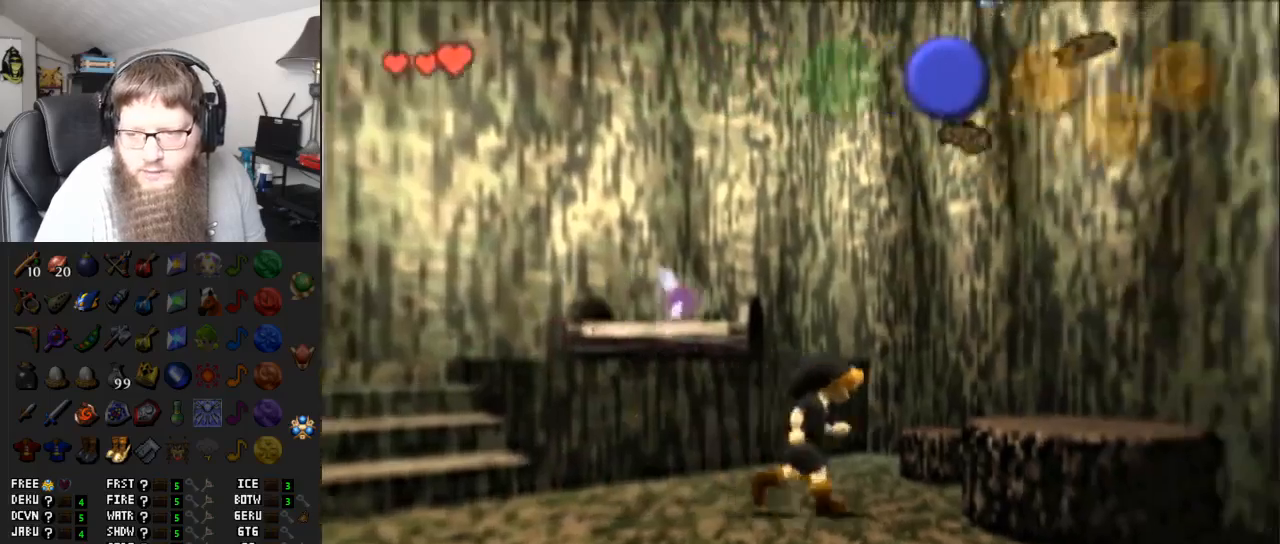
{"buttons": [], "left_stick": "up-right", "right_stick": "center", "events": [[133, "left_stick", "up-right"]]}
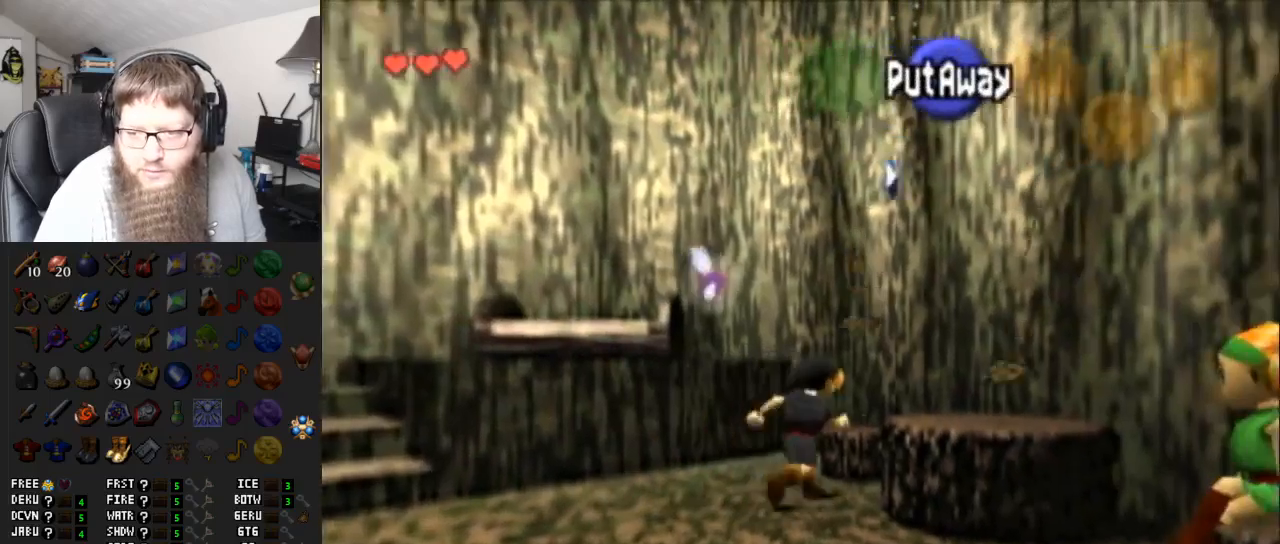
{"buttons": [], "left_stick": "up", "right_stick": "center", "events": [[67, "left_stick", "center"], [283, "left_stick", "up-left"], [417, "left_stick", "up"]]}
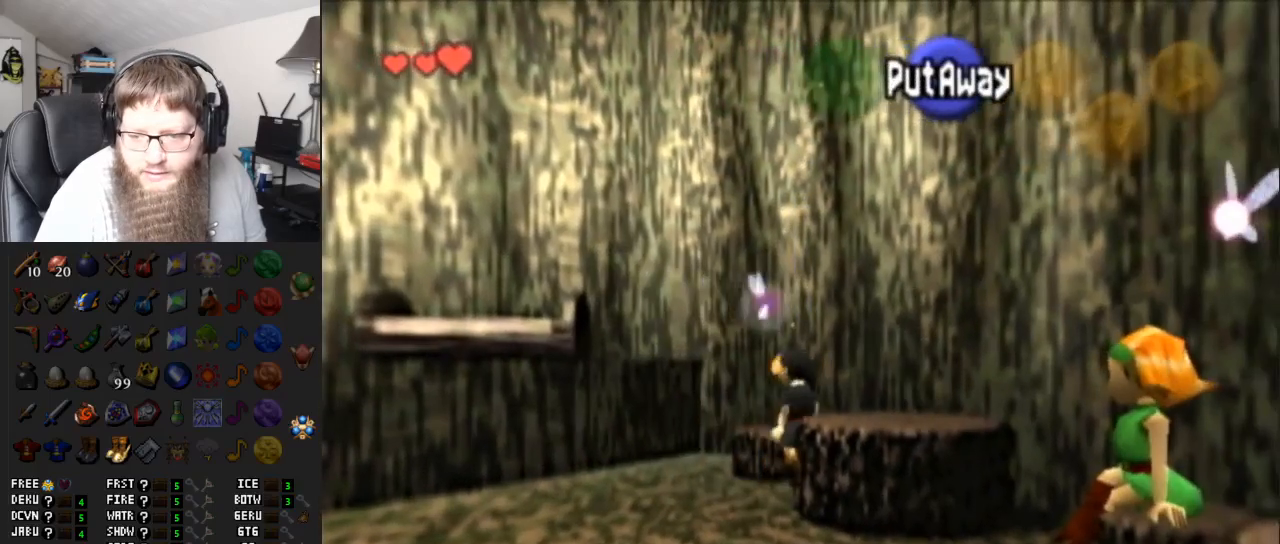
{"buttons": [], "left_stick": "down-left", "right_stick": "center", "events": [[200, "left_stick", "left"], [417, "left_stick", "down-left"]]}
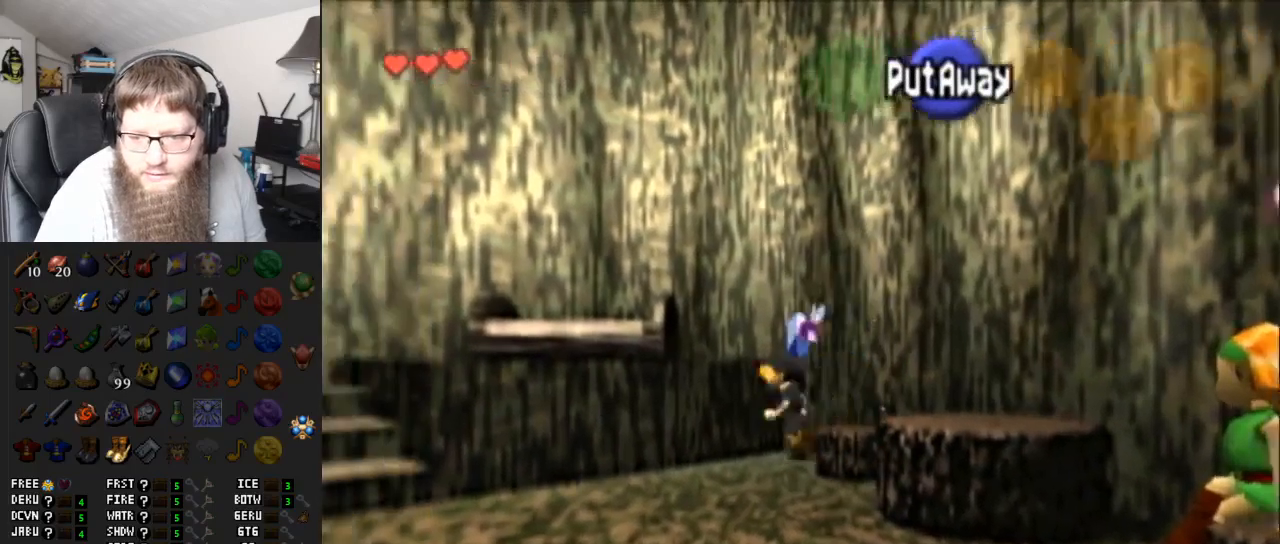
{"buttons": ["A"], "left_stick": "down-left", "right_stick": "center", "events": [[300, "A", "down"]]}
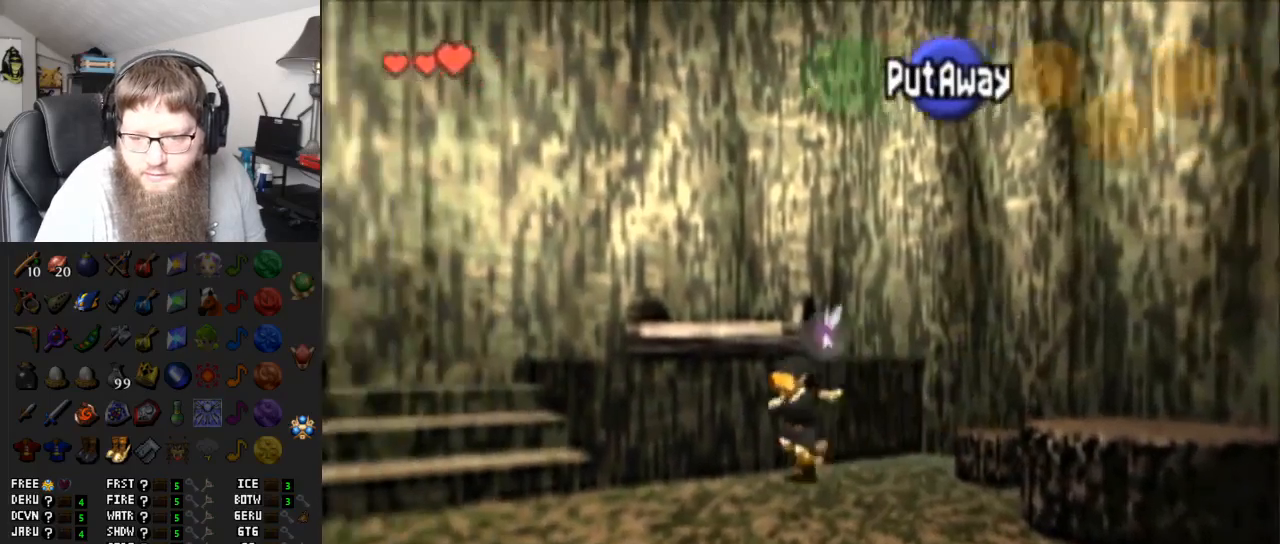
{"buttons": [], "left_stick": "down-left", "right_stick": "center", "events": [[233, "A", "up"]]}
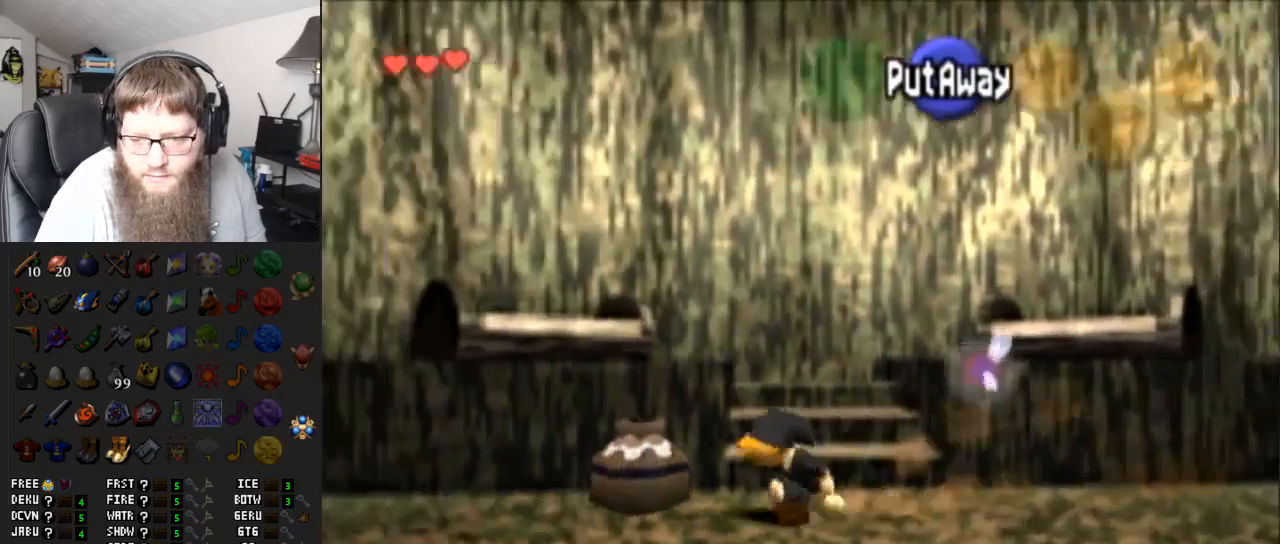
{"buttons": [], "left_stick": "left", "right_stick": "center", "events": [[33, "A", "down"], [317, "left_stick", "left"], [450, "A", "up"]]}
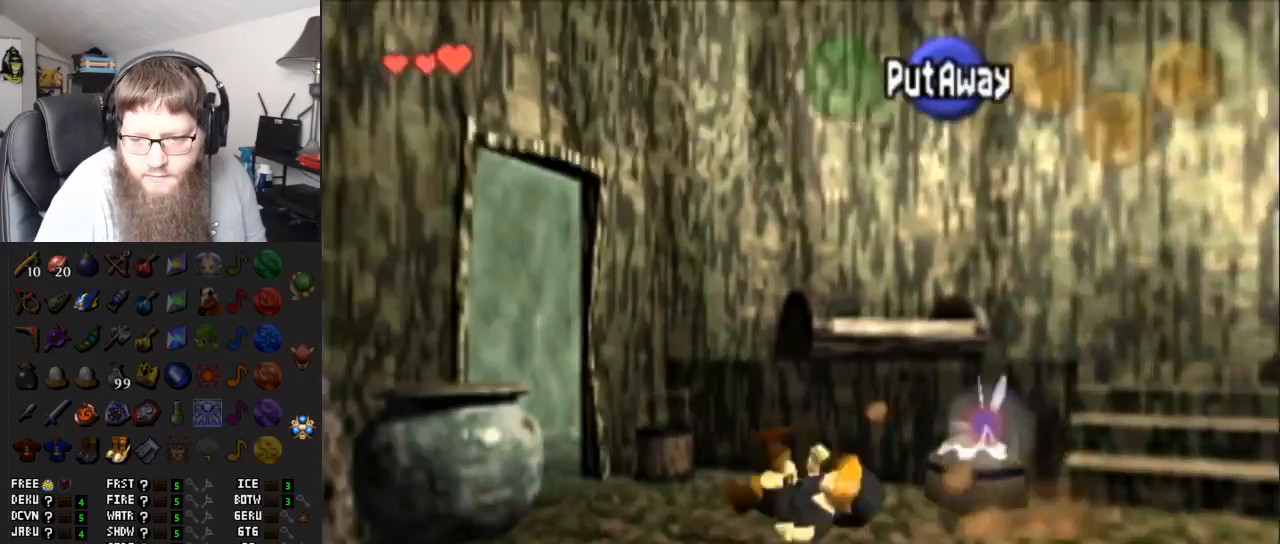
{"buttons": [], "left_stick": "up", "right_stick": "center", "events": [[17, "left_stick", "up-left"], [150, "left_stick", "up"]]}
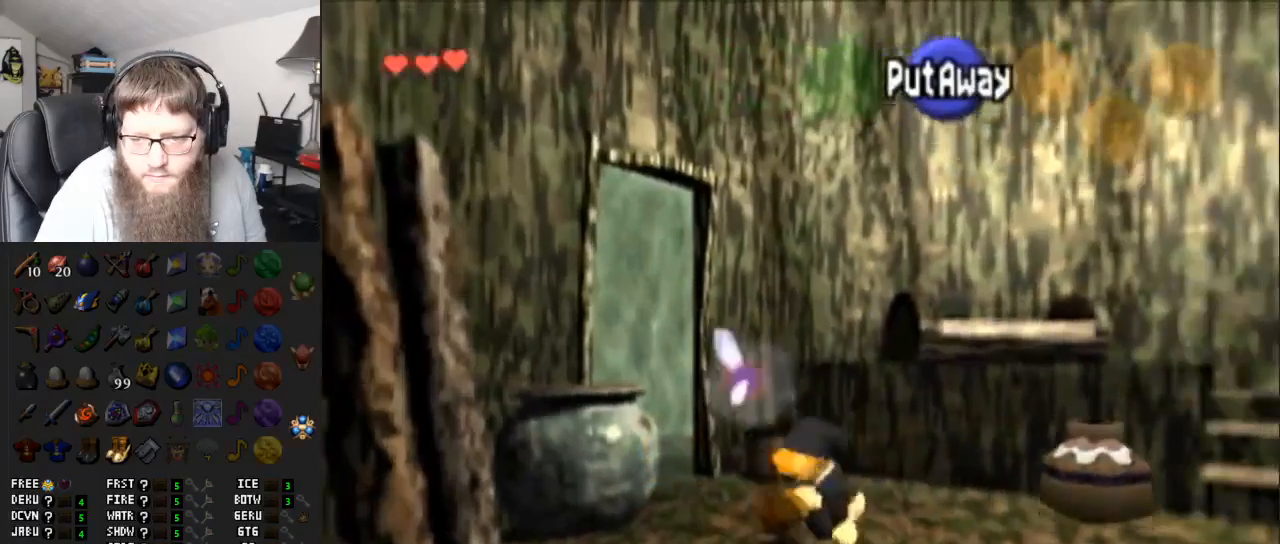
{"buttons": [], "left_stick": "up", "right_stick": "center", "events": [[33, "left_stick", "center"], [167, "left_stick", "up-left"], [233, "left_stick", "up"]]}
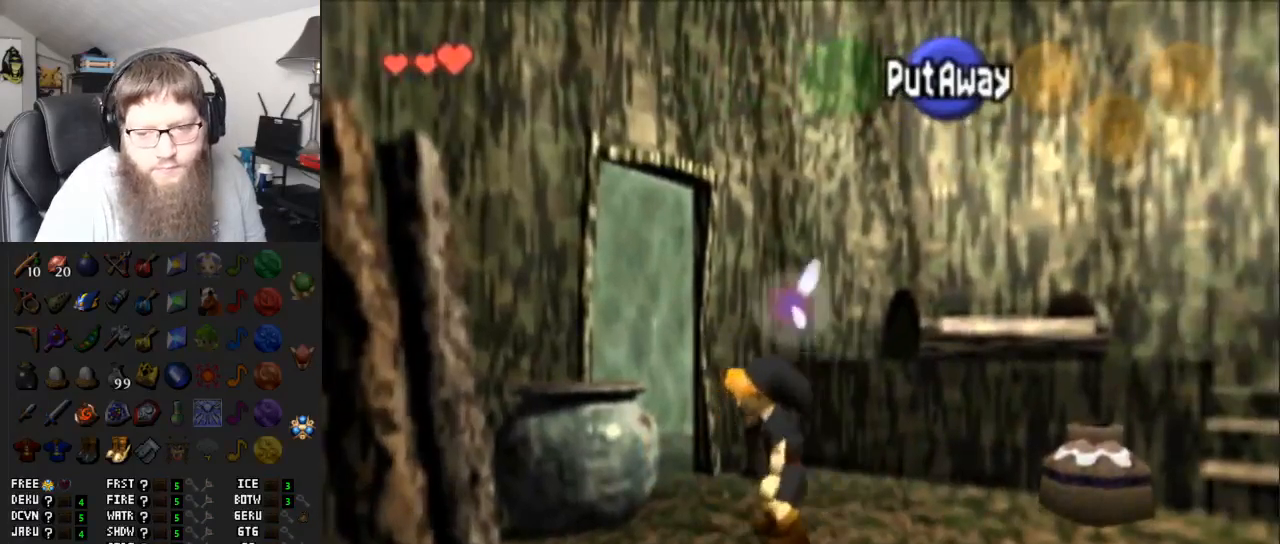
{"buttons": [], "left_stick": "up-left", "right_stick": "center", "events": [[283, "left_stick", "up-left"]]}